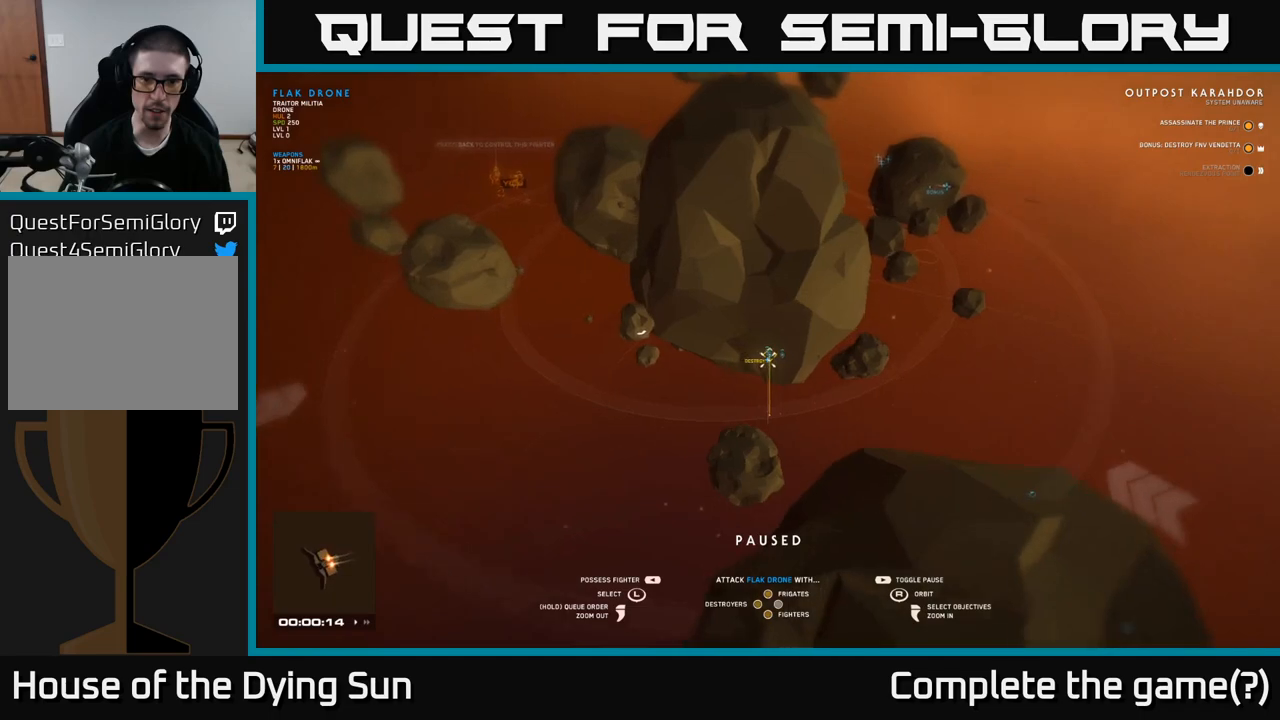
Gameplay with a controller (Xbox layout); each line is a JSON object with the inputs held at the frame after it. "events" lists button and stick changes between this image and that frame as [ms after this image, input, new state], when the widget could be followed in between.
{"buttons": [], "left_stick": "center", "right_stick": "center", "events": [[400, "right_stick", "center"]]}
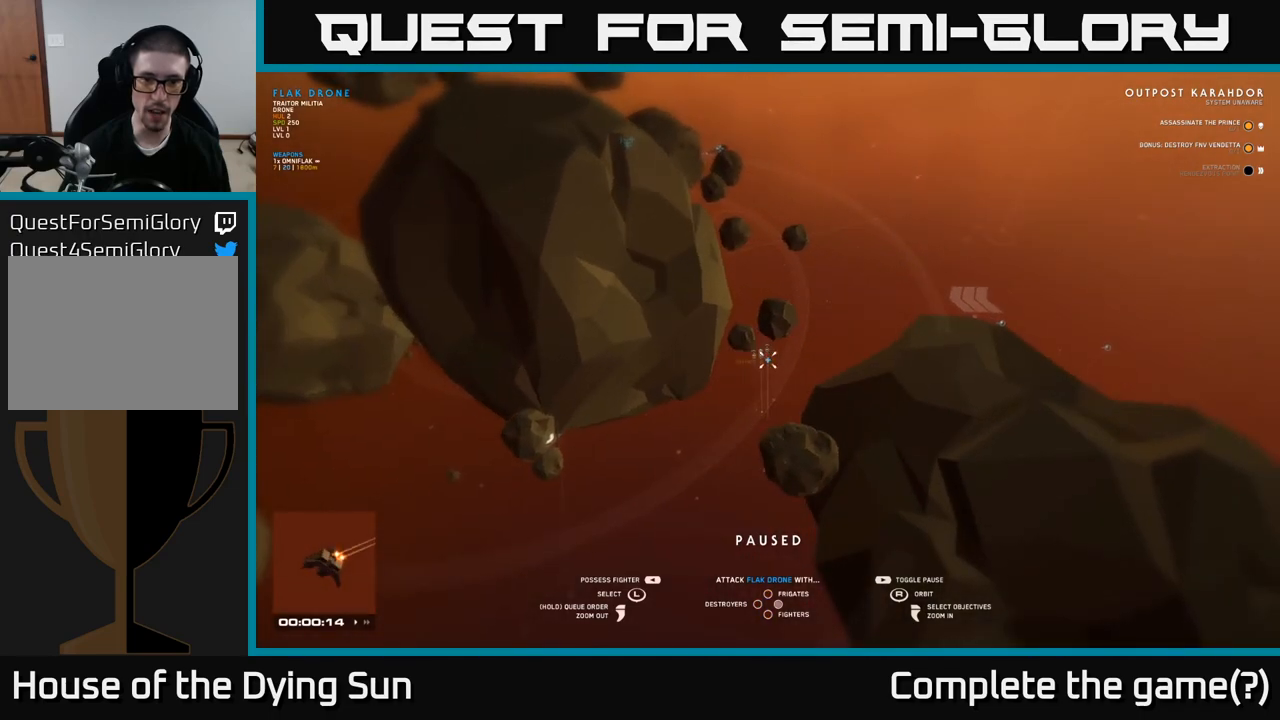
{"buttons": [], "left_stick": "up", "right_stick": "center", "events": [[17, "right_stick", "left"], [283, "right_stick", "center"], [433, "left_stick", "up"]]}
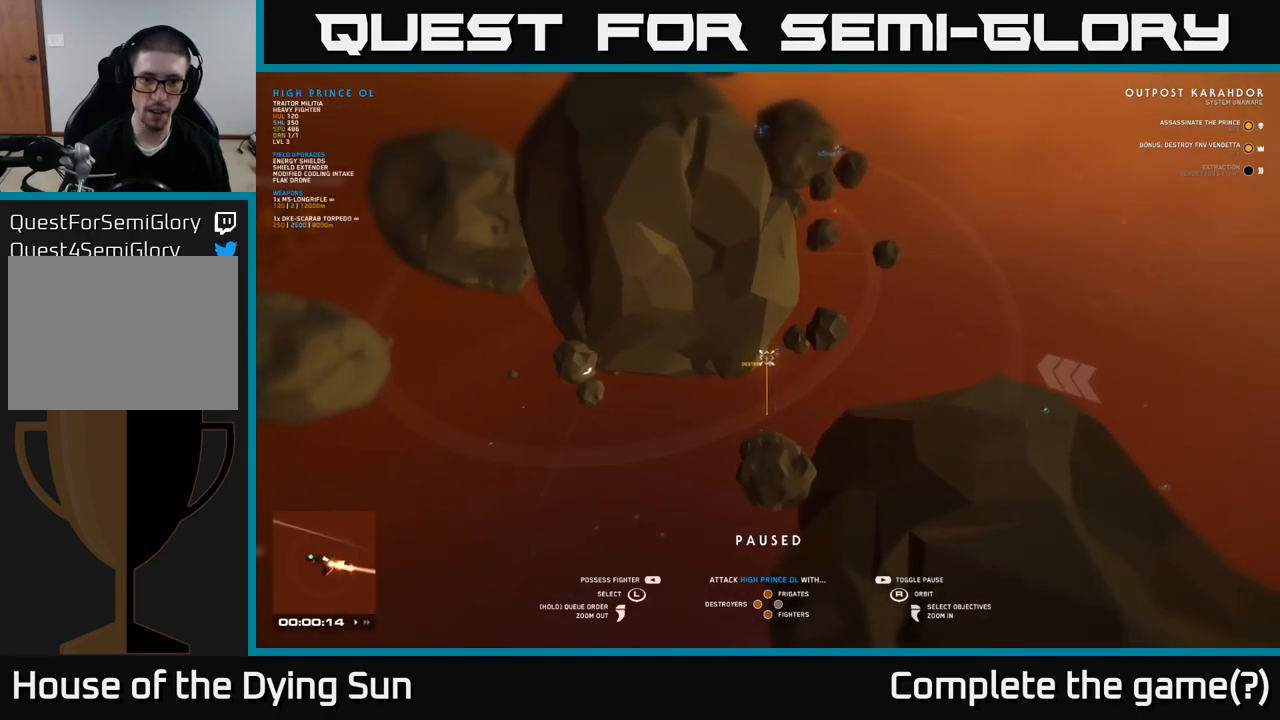
{"buttons": [], "left_stick": "up", "right_stick": "center", "events": [[150, "left_stick", "center"], [217, "right_stick", "left"], [267, "right_stick", "up-left"], [333, "left_stick", "up"], [483, "right_stick", "center"]]}
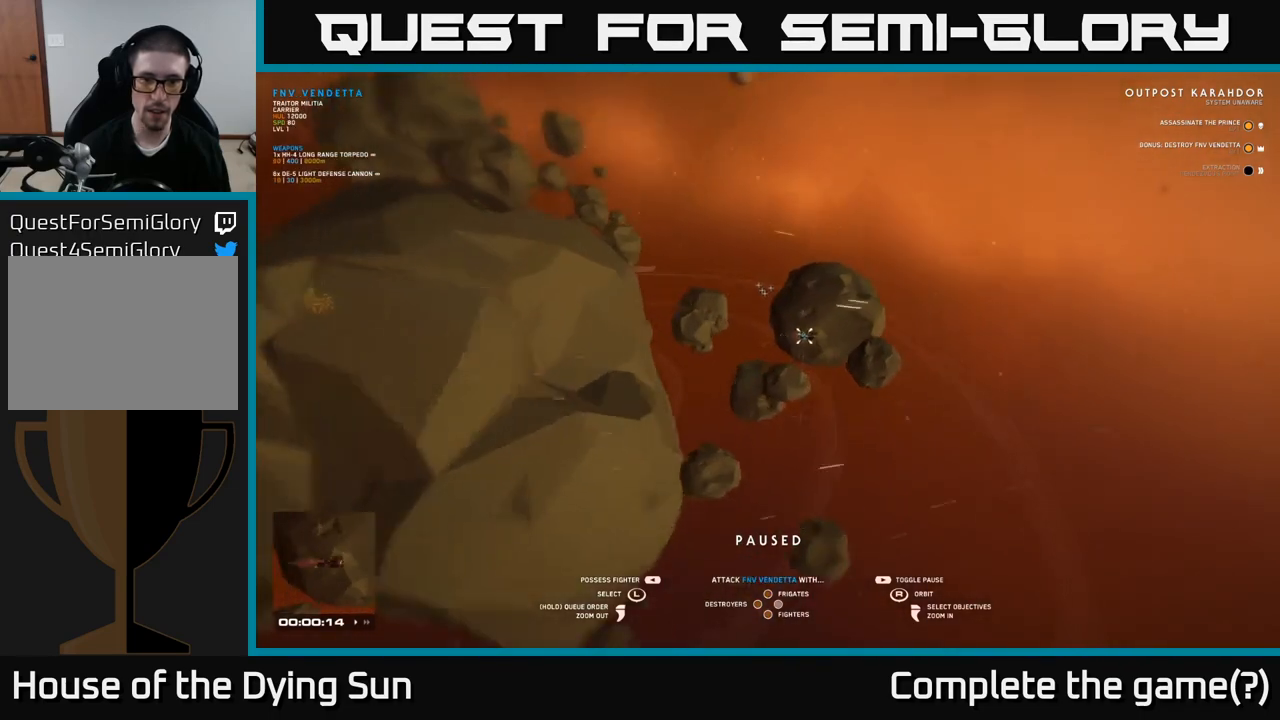
{"buttons": [], "left_stick": "center", "right_stick": "left", "events": [[33, "left_stick", "center"], [267, "right_stick", "left"]]}
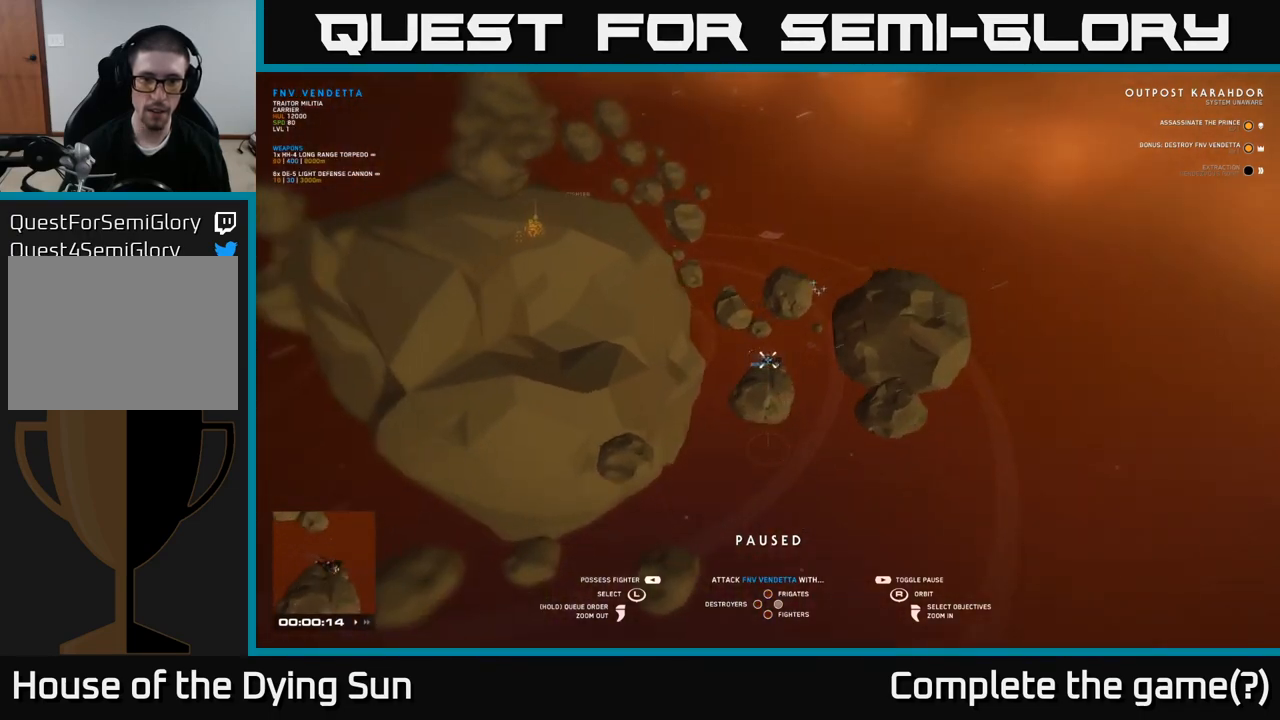
{"buttons": [], "left_stick": "right", "right_stick": "center", "events": [[167, "right_stick", "center"], [333, "left_stick", "right"]]}
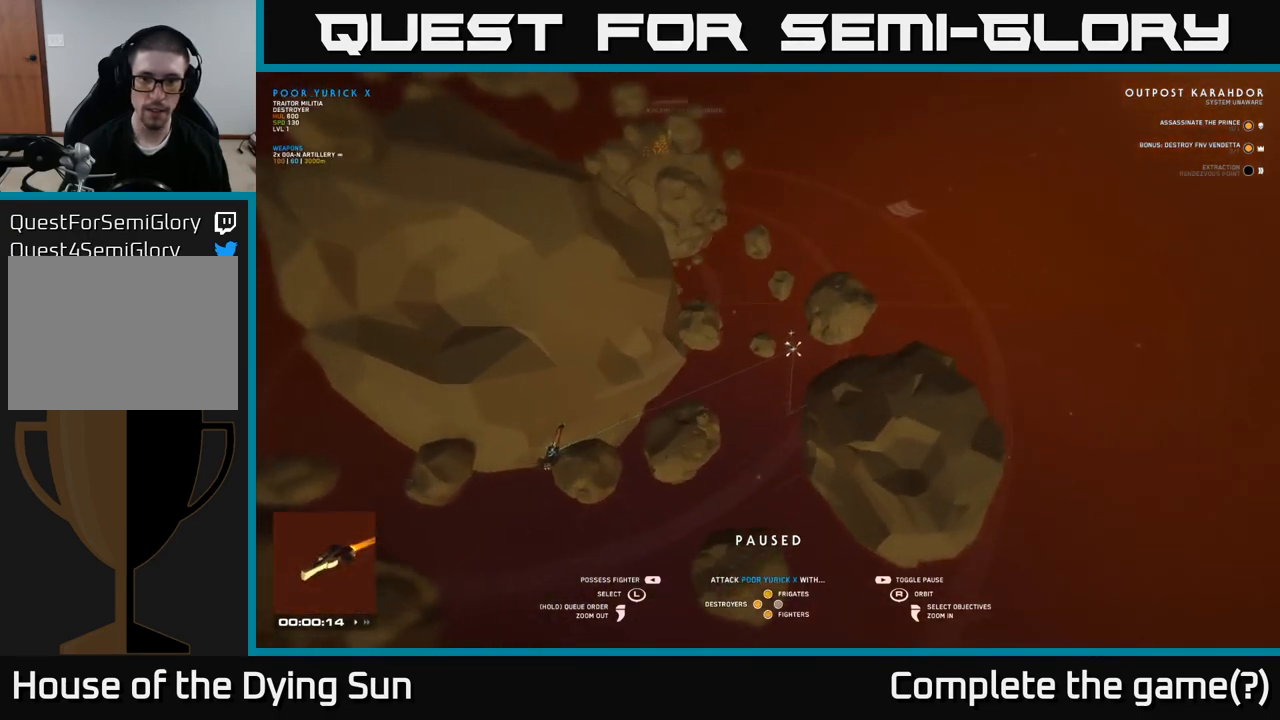
{"buttons": [], "left_stick": "center", "right_stick": "center", "events": [[17, "left_stick", "center"], [200, "right_stick", "left"], [383, "right_stick", "center"]]}
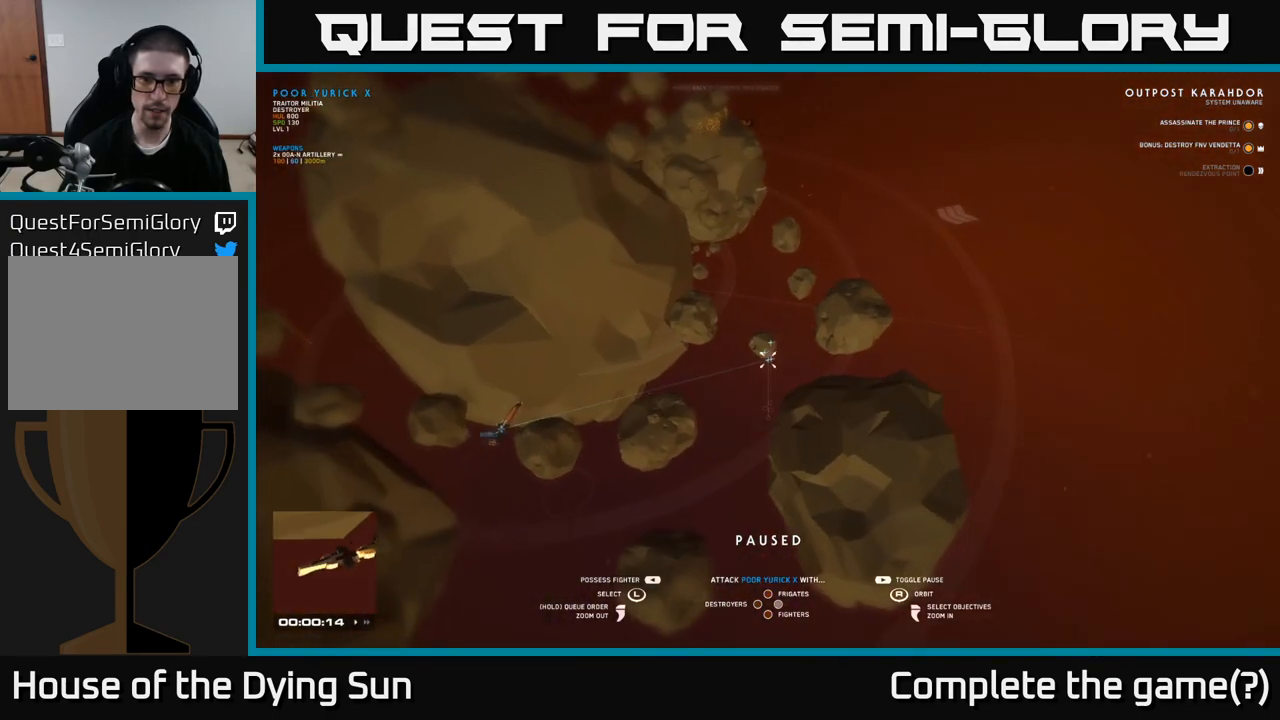
{"buttons": [], "left_stick": "center", "right_stick": "center", "events": [[67, "right_stick", "left"], [367, "right_stick", "center"]]}
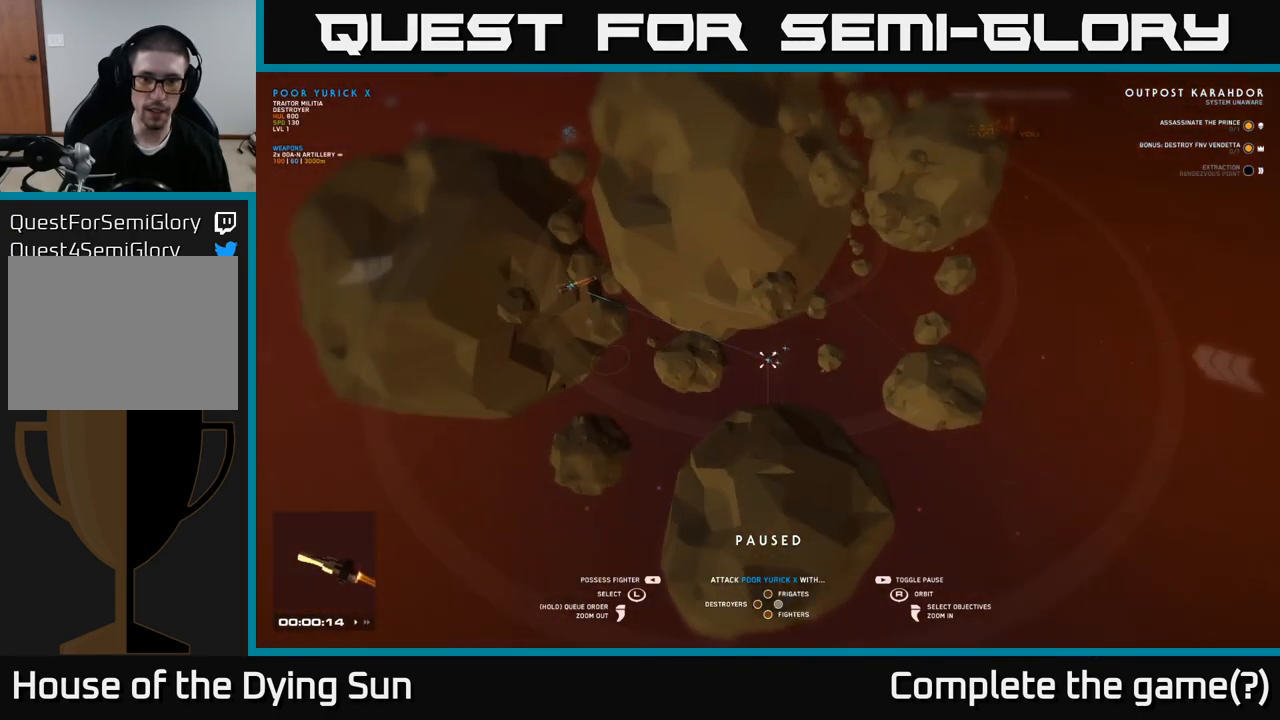
{"buttons": [], "left_stick": "right", "right_stick": "center", "events": [[17, "right_stick", "left"], [400, "right_stick", "center"], [500, "left_stick", "right"]]}
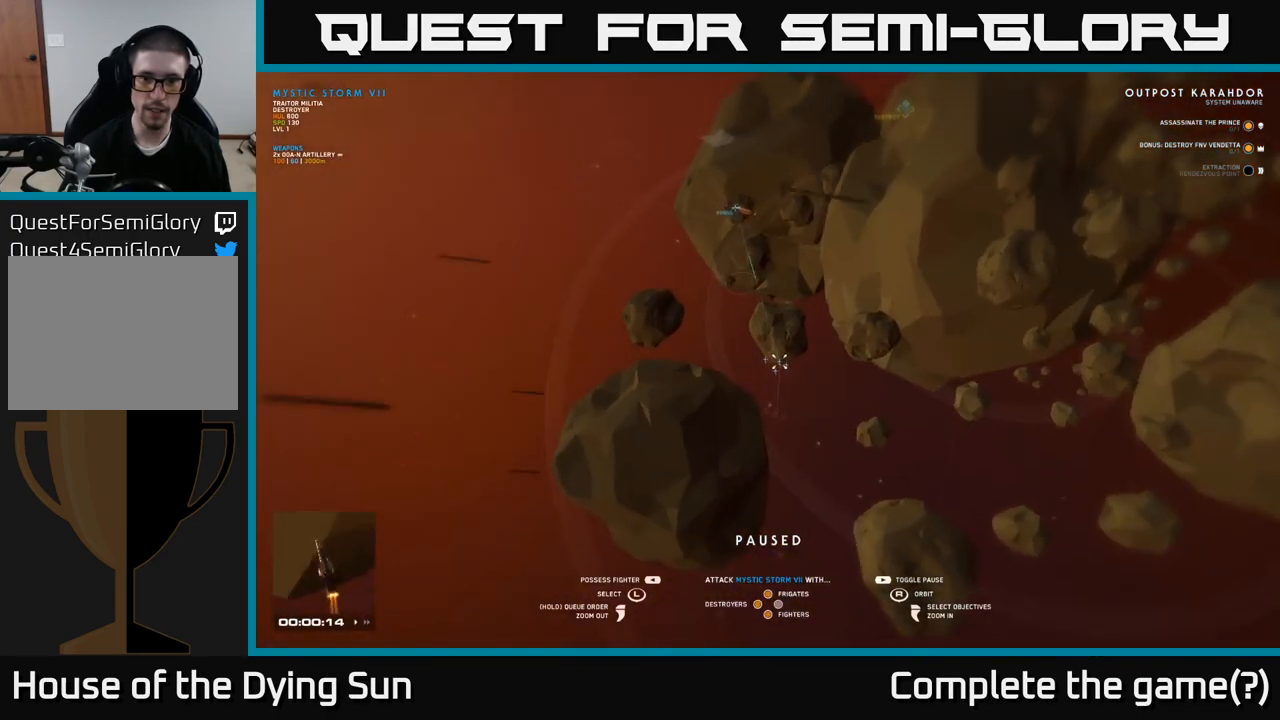
{"buttons": [], "left_stick": "center", "right_stick": "center", "events": [[167, "left_stick", "center"], [317, "left_stick", "right"], [483, "left_stick", "center"]]}
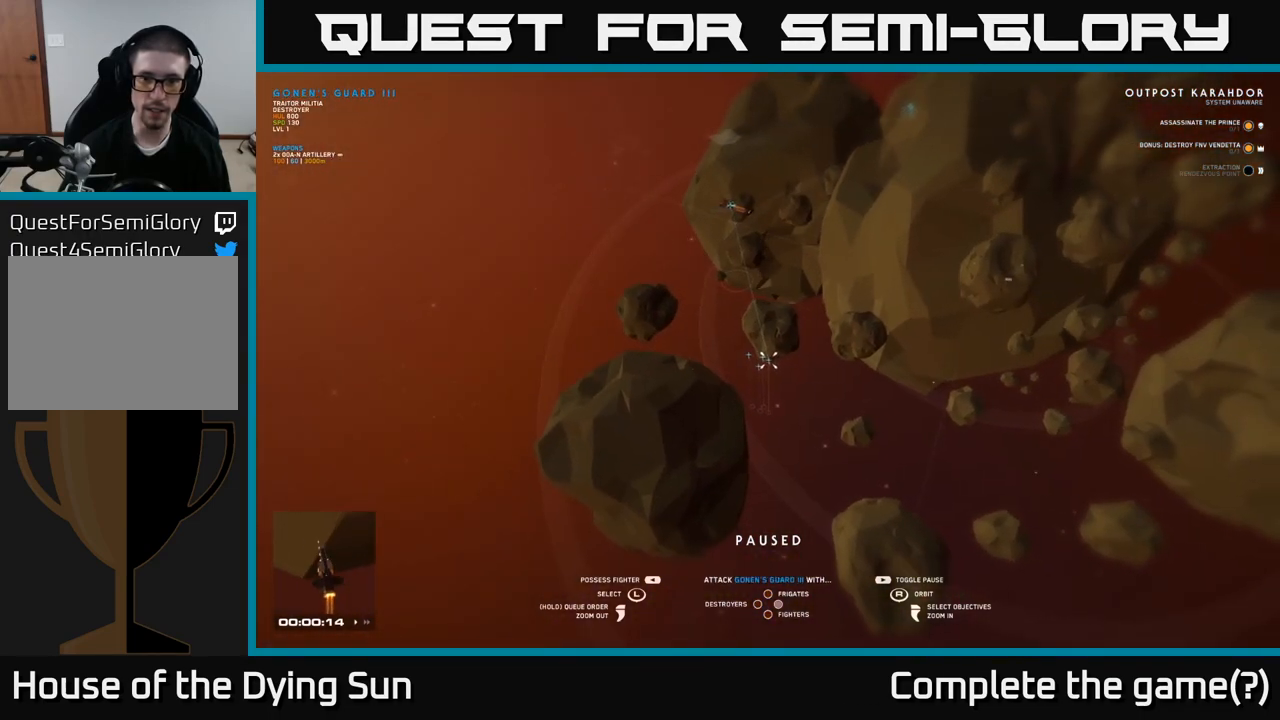
{"buttons": [], "left_stick": "center", "right_stick": "center", "events": [[167, "left_stick", "left"], [350, "left_stick", "center"]]}
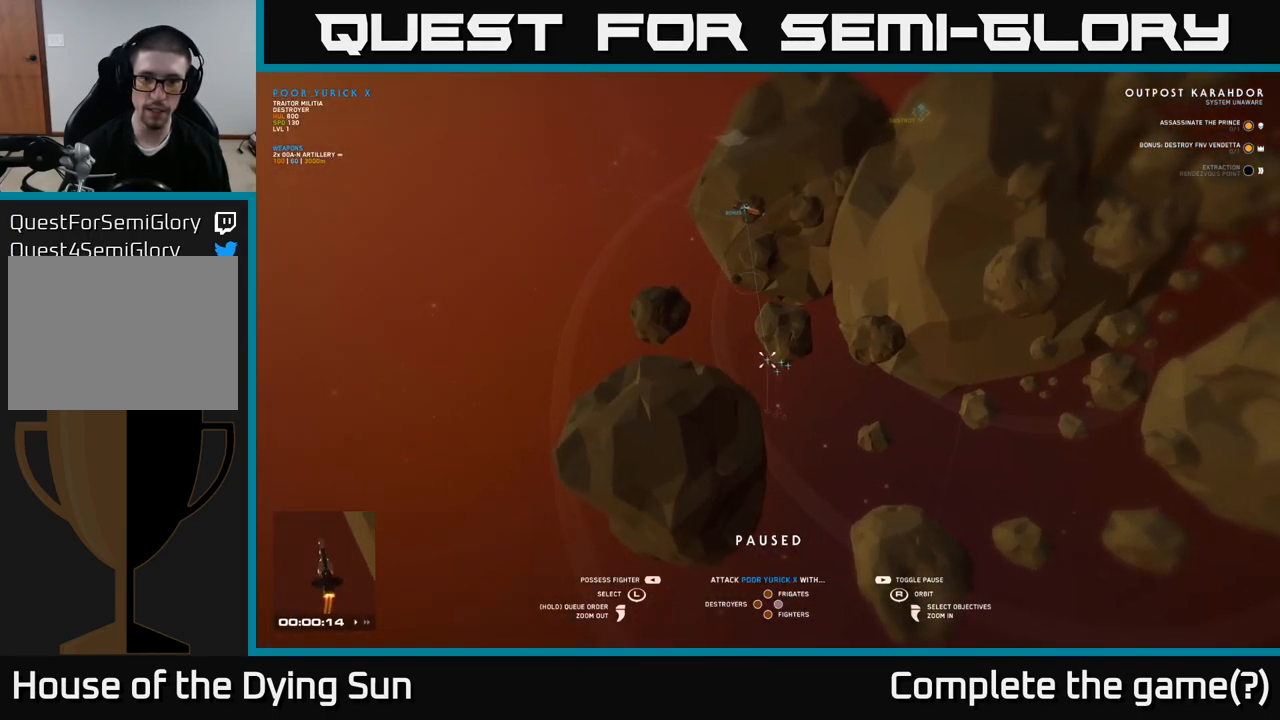
{"buttons": [], "left_stick": "center", "right_stick": "center", "events": [[267, "left_stick", "down"], [400, "left_stick", "center"]]}
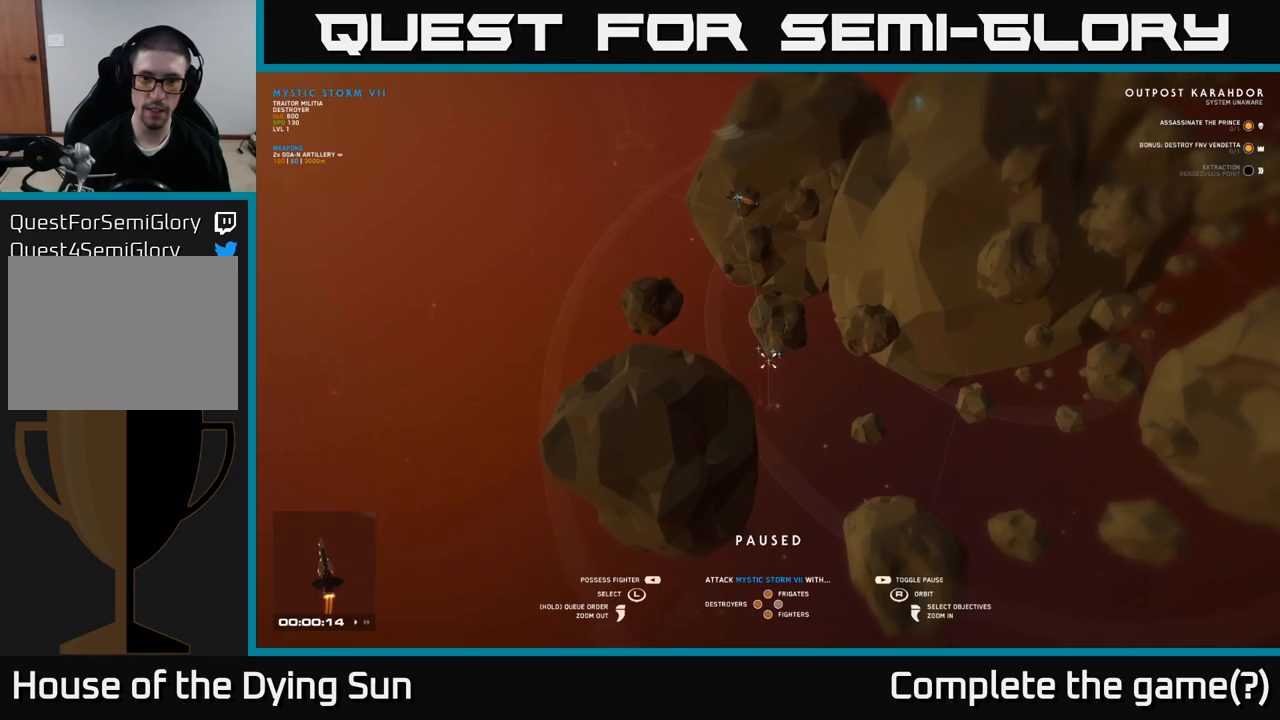
{"buttons": [], "left_stick": "center", "right_stick": "center", "events": [[283, "left_stick", "right"], [283, "right_stick", "right"], [450, "left_stick", "center"], [500, "right_stick", "center"]]}
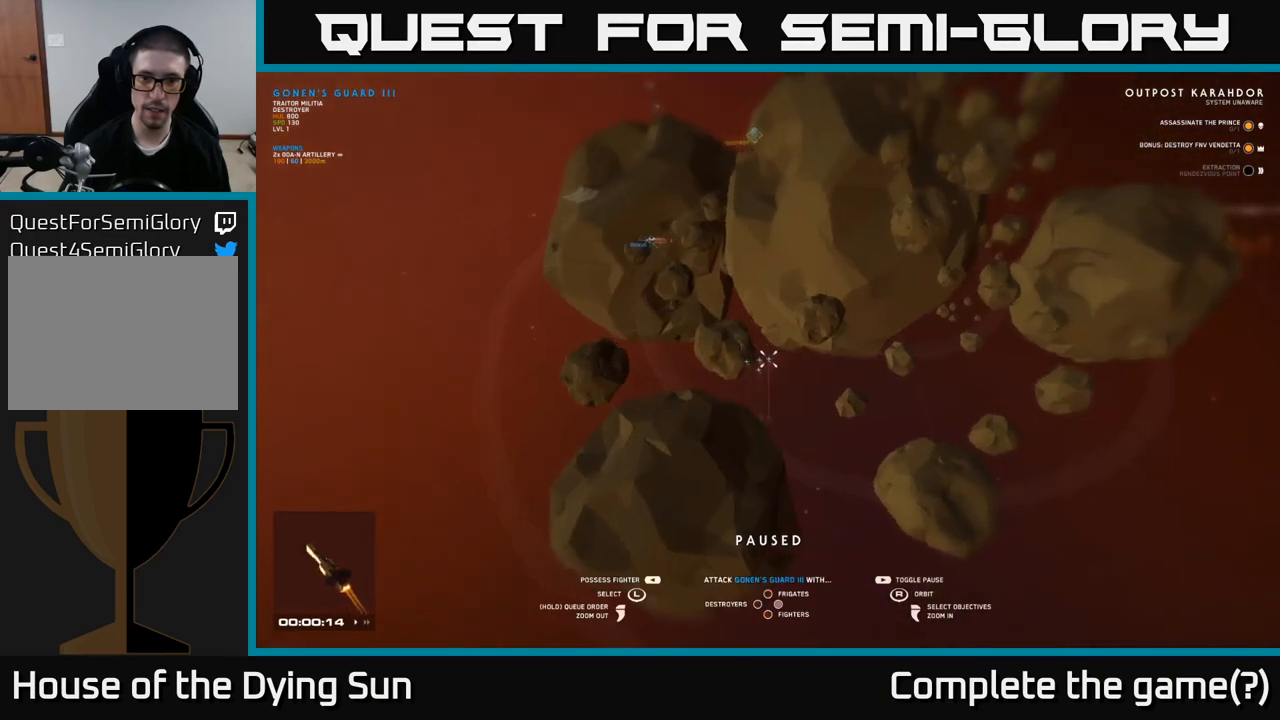
{"buttons": [], "left_stick": "center", "right_stick": "center", "events": [[117, "right_stick", "right"], [350, "right_stick", "center"]]}
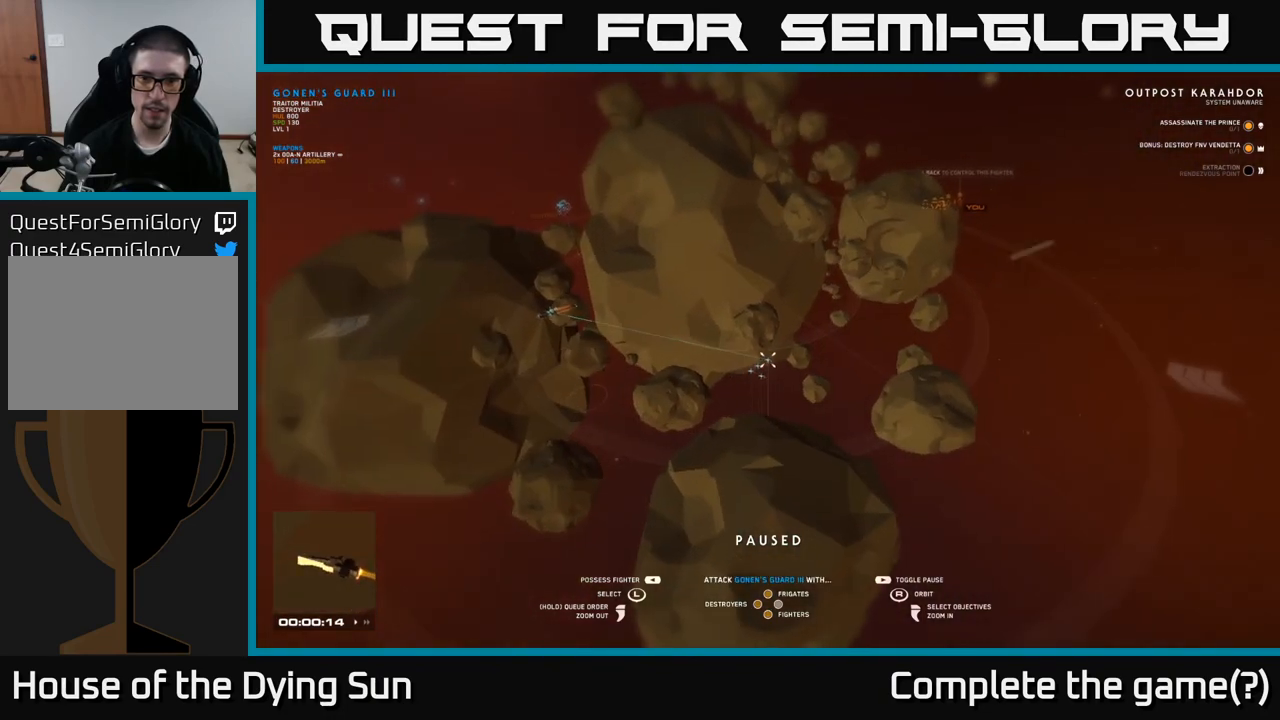
{"buttons": [], "left_stick": "center", "right_stick": "center", "events": []}
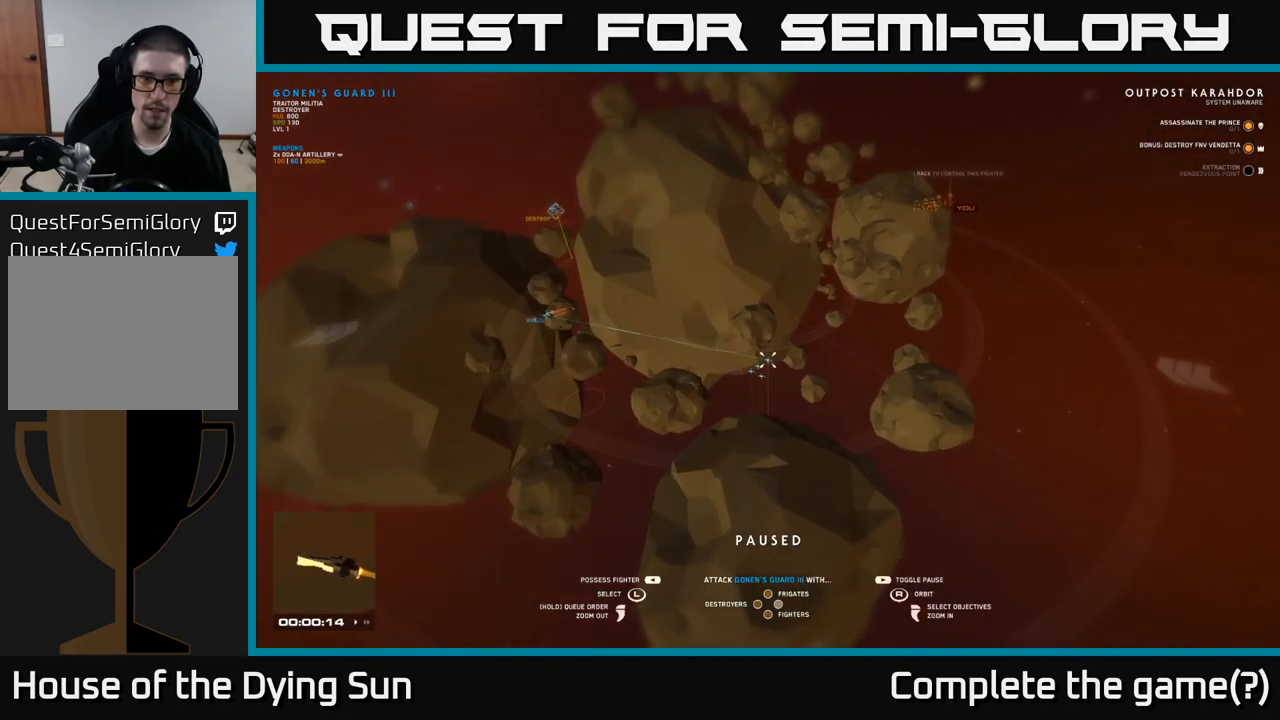
{"buttons": [], "left_stick": "center", "right_stick": "center", "events": []}
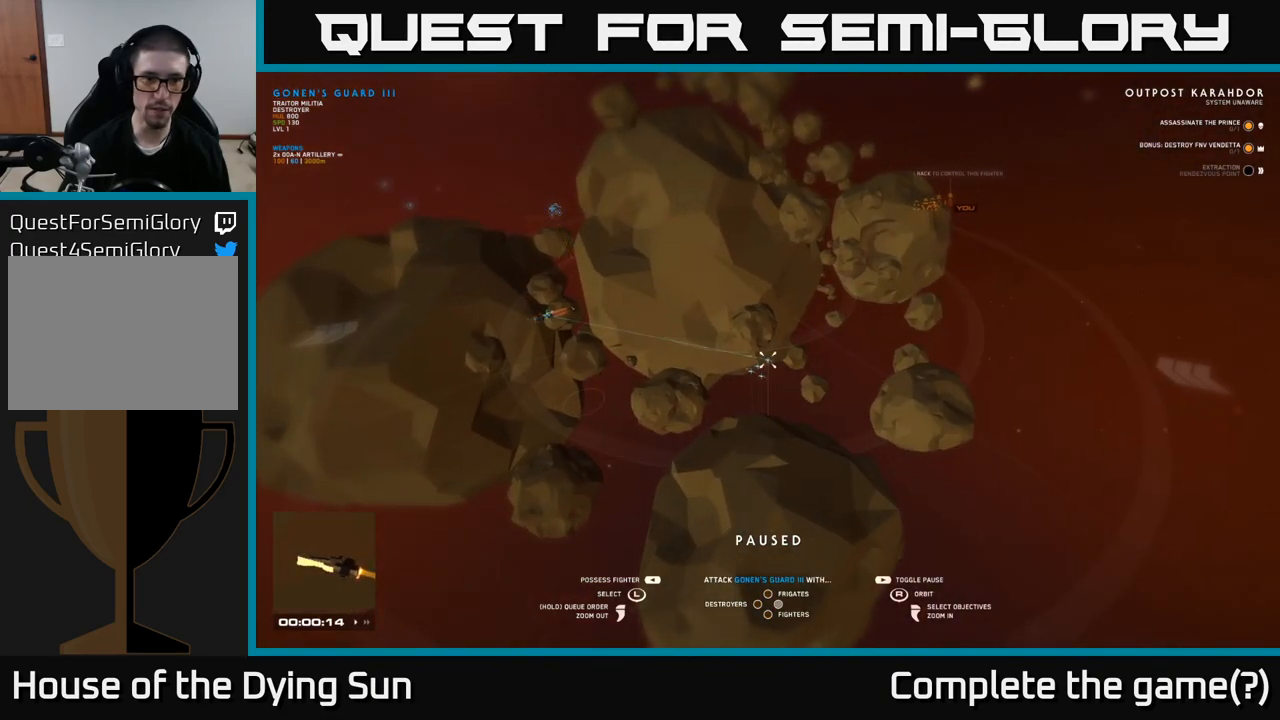
{"buttons": [], "left_stick": "left", "right_stick": "center", "events": [[383, "left_stick", "left"]]}
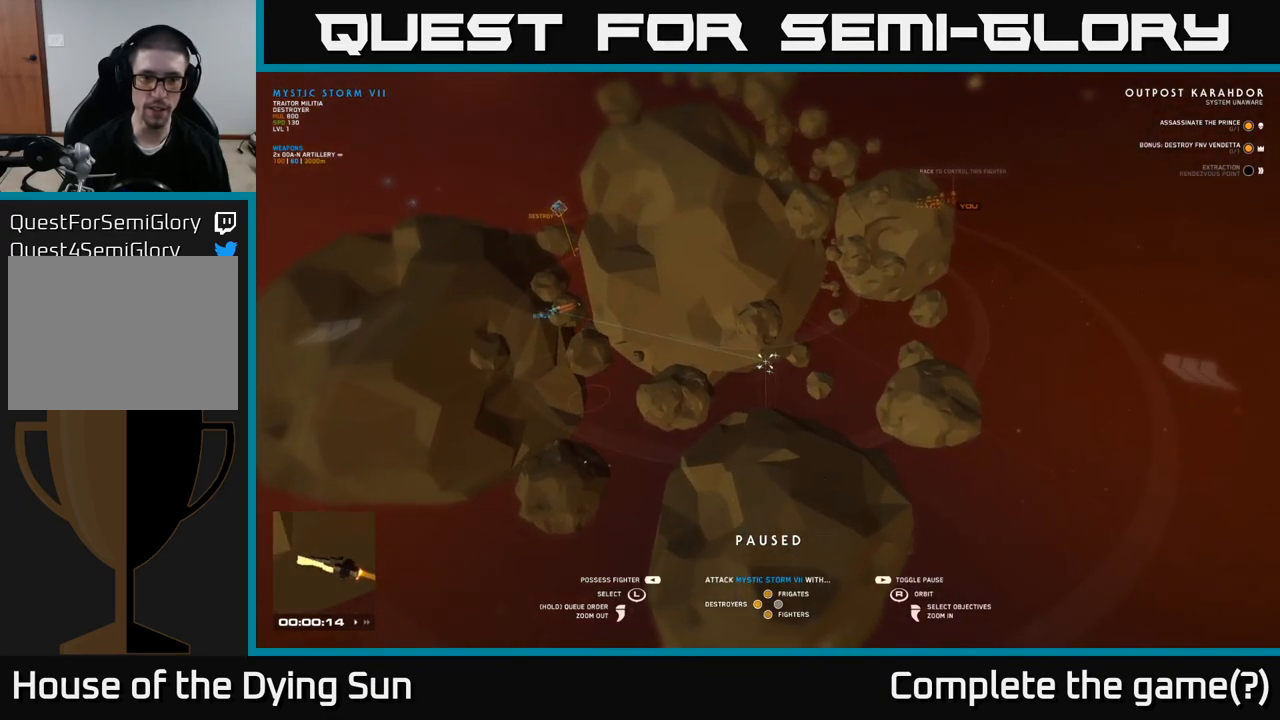
{"buttons": [], "left_stick": "left", "right_stick": "right", "events": [[67, "left_stick", "center"], [133, "left_stick", "left"], [133, "right_stick", "up"], [283, "left_stick", "center"], [300, "right_stick", "center"], [467, "left_stick", "left"], [467, "right_stick", "right"]]}
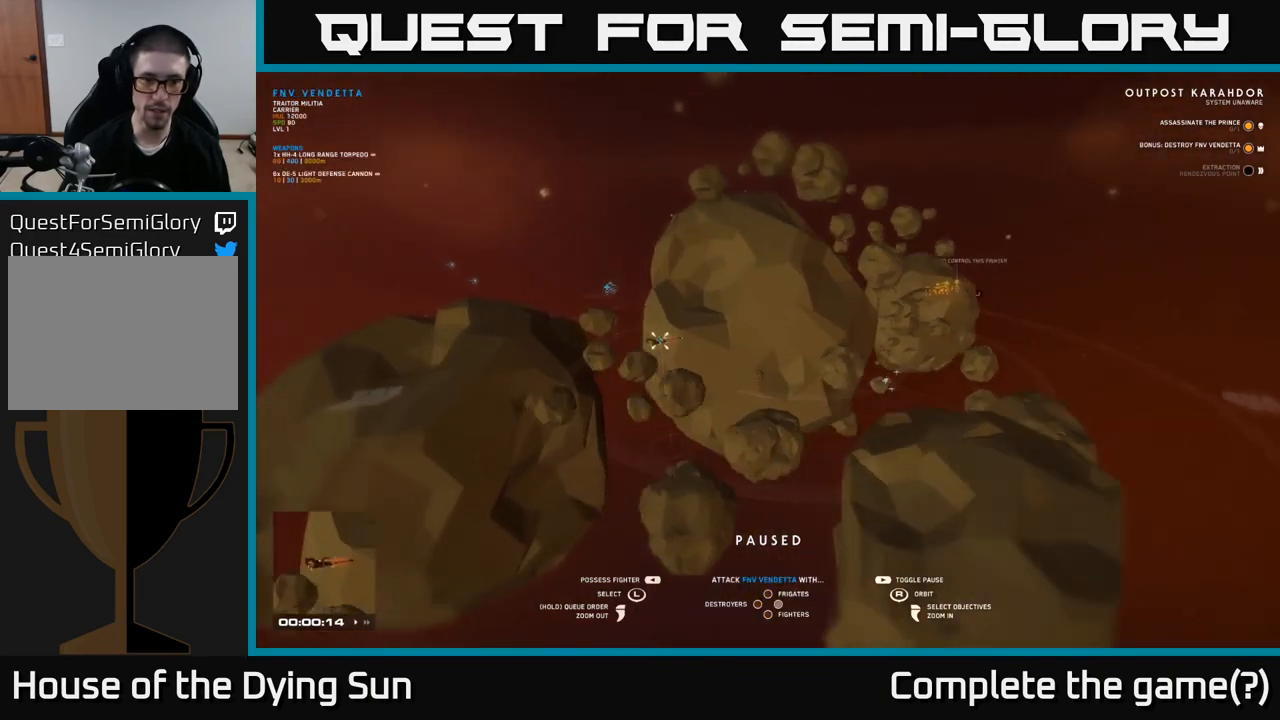
{"buttons": [], "left_stick": "center", "right_stick": "center", "events": [[117, "left_stick", "center"], [217, "right_stick", "center"], [267, "right_stick", "right"], [400, "right_stick", "center"]]}
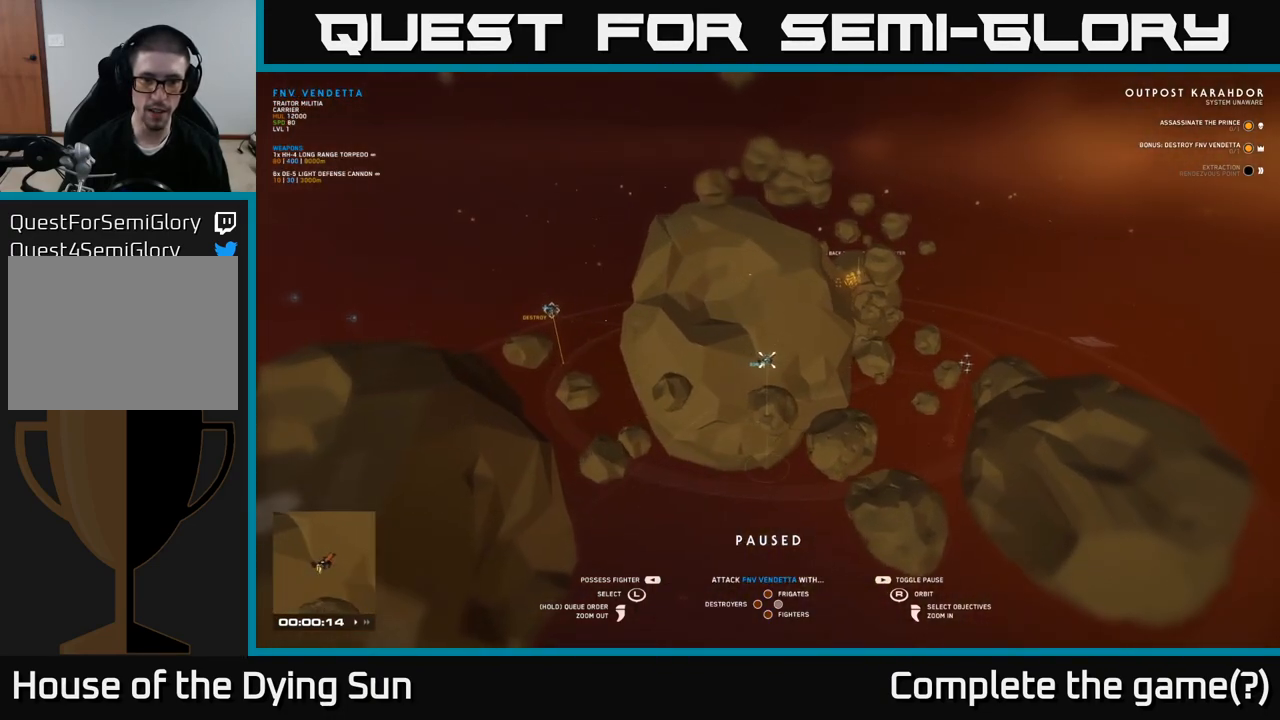
{"buttons": [], "left_stick": "center", "right_stick": "right", "events": [[200, "left_stick", "left"], [400, "left_stick", "center"], [400, "right_stick", "right"]]}
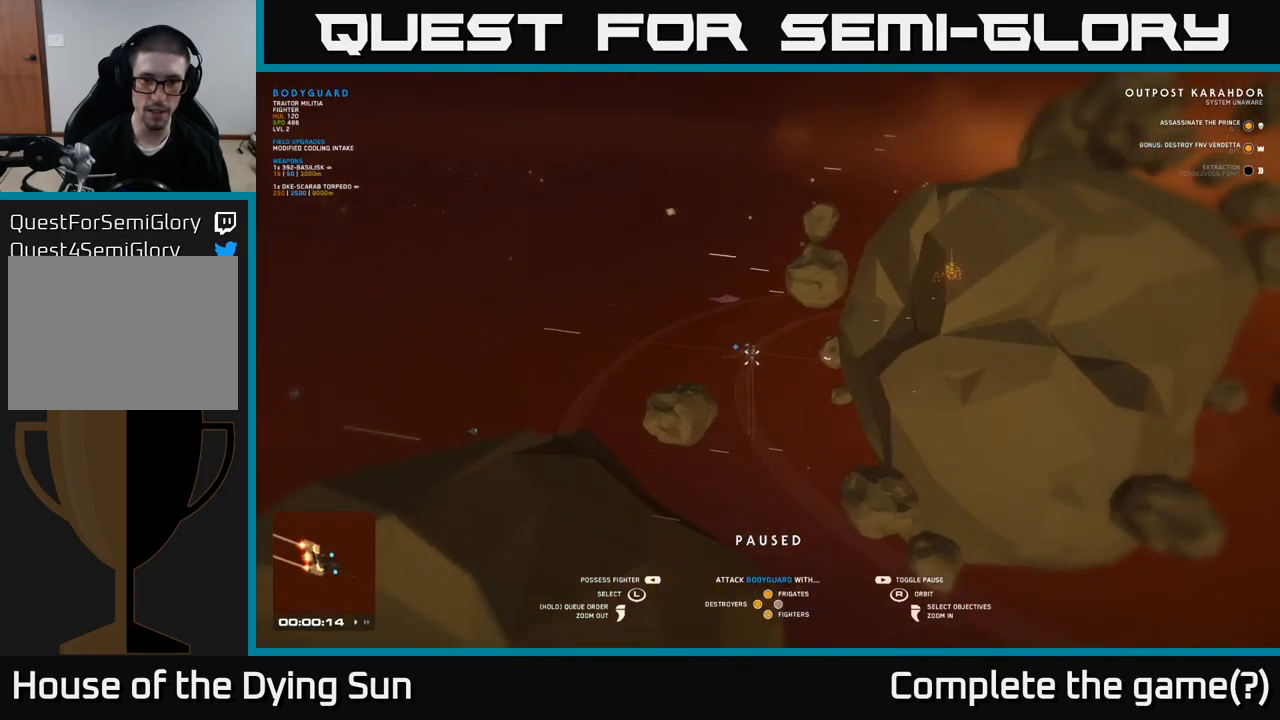
{"buttons": [], "left_stick": "center", "right_stick": "center", "events": [[250, "right_stick", "center"]]}
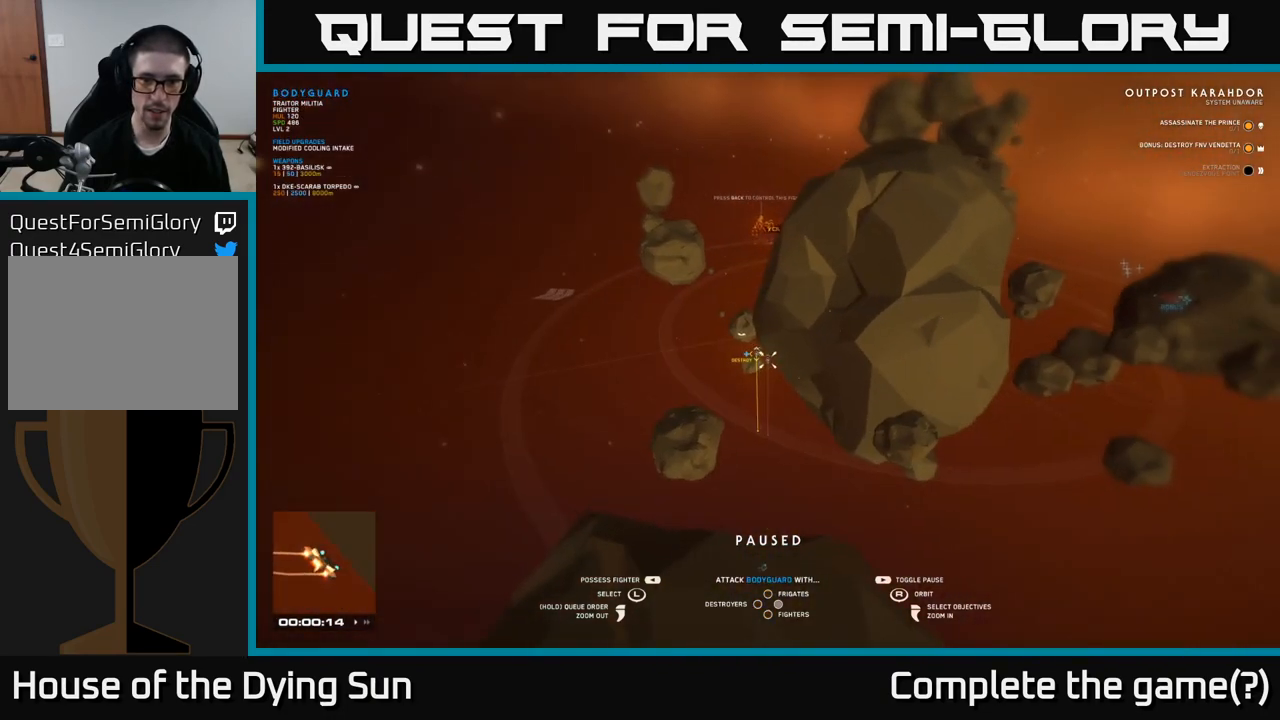
{"buttons": [], "left_stick": "center", "right_stick": "right", "events": [[150, "right_stick", "right"], [167, "left_stick", "left"], [367, "left_stick", "center"]]}
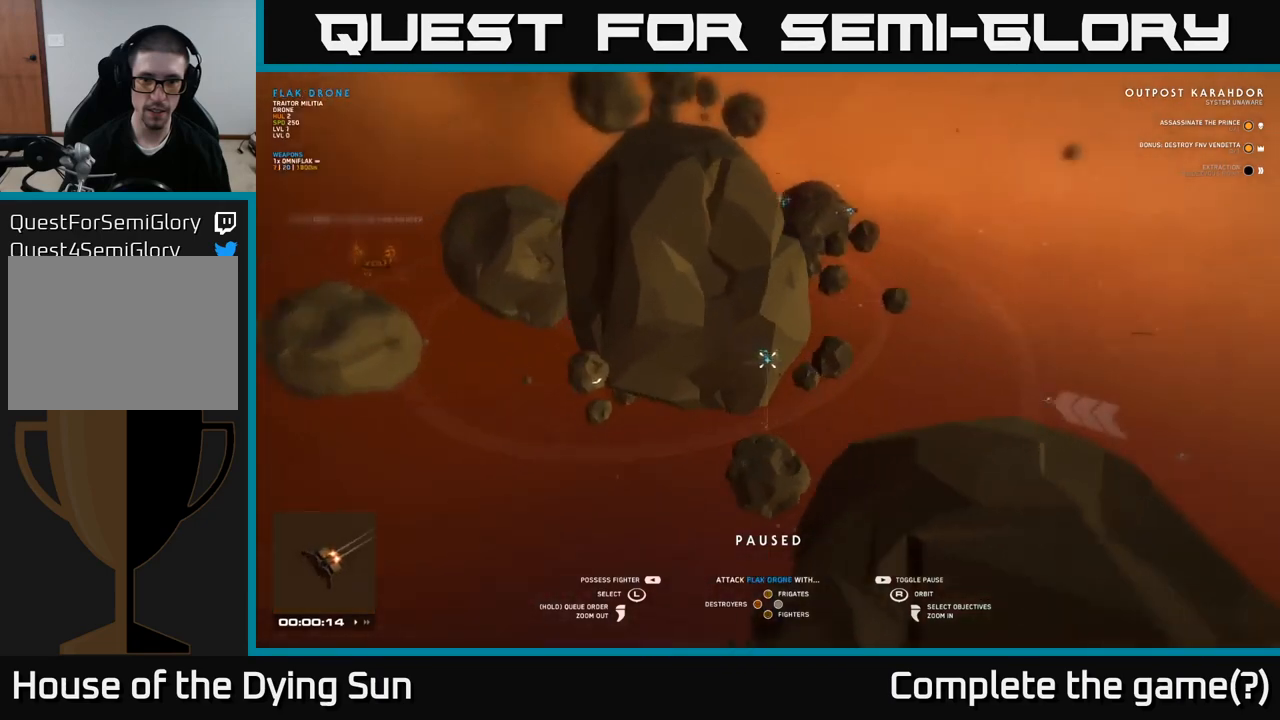
{"buttons": [], "left_stick": "center", "right_stick": "center", "events": [[267, "right_stick", "down"], [450, "right_stick", "center"]]}
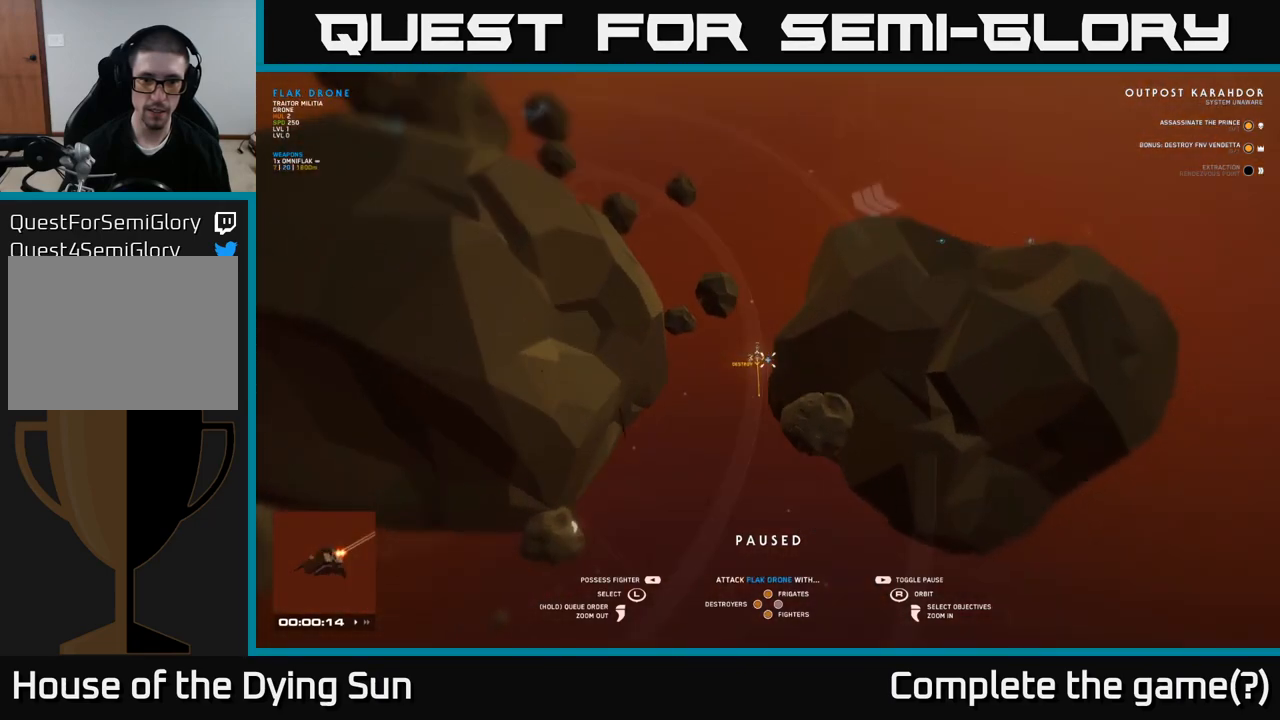
{"buttons": [], "left_stick": "center", "right_stick": "right", "events": [[83, "left_stick", "left"], [217, "left_stick", "center"], [333, "right_stick", "right"]]}
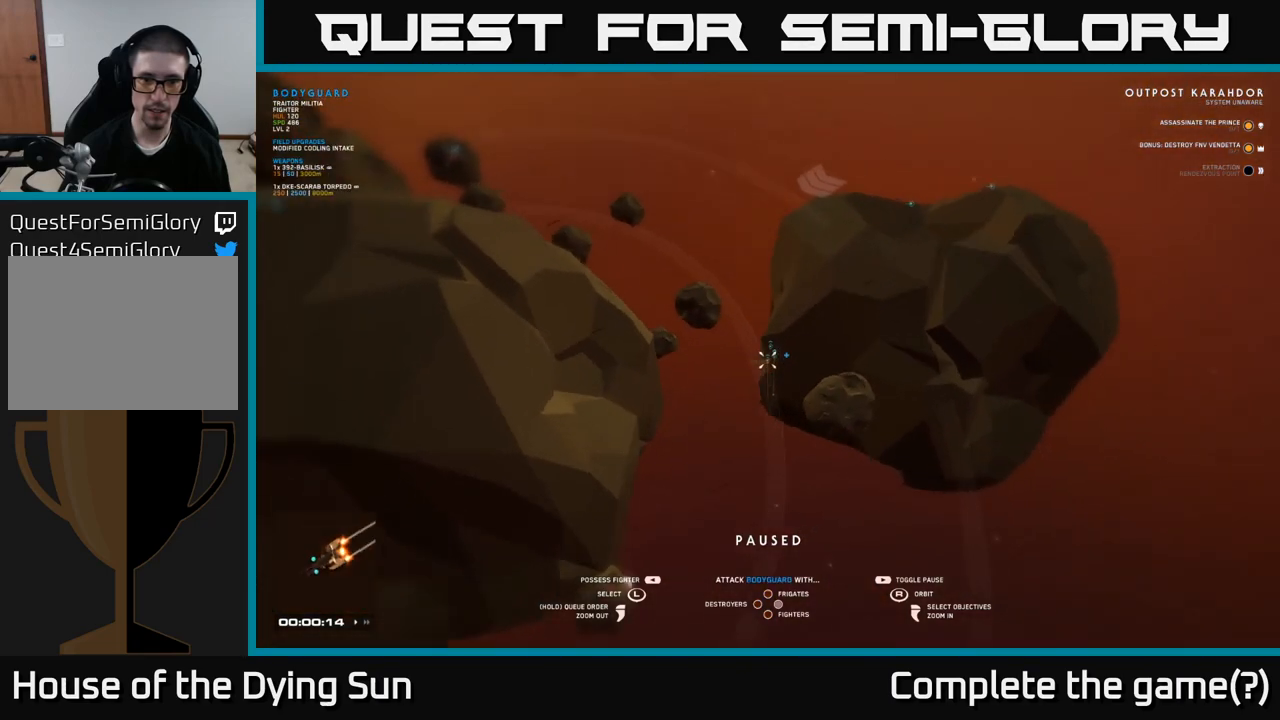
{"buttons": [], "left_stick": "center", "right_stick": "center", "events": [[50, "right_stick", "center"], [250, "left_stick", "up"], [417, "left_stick", "center"]]}
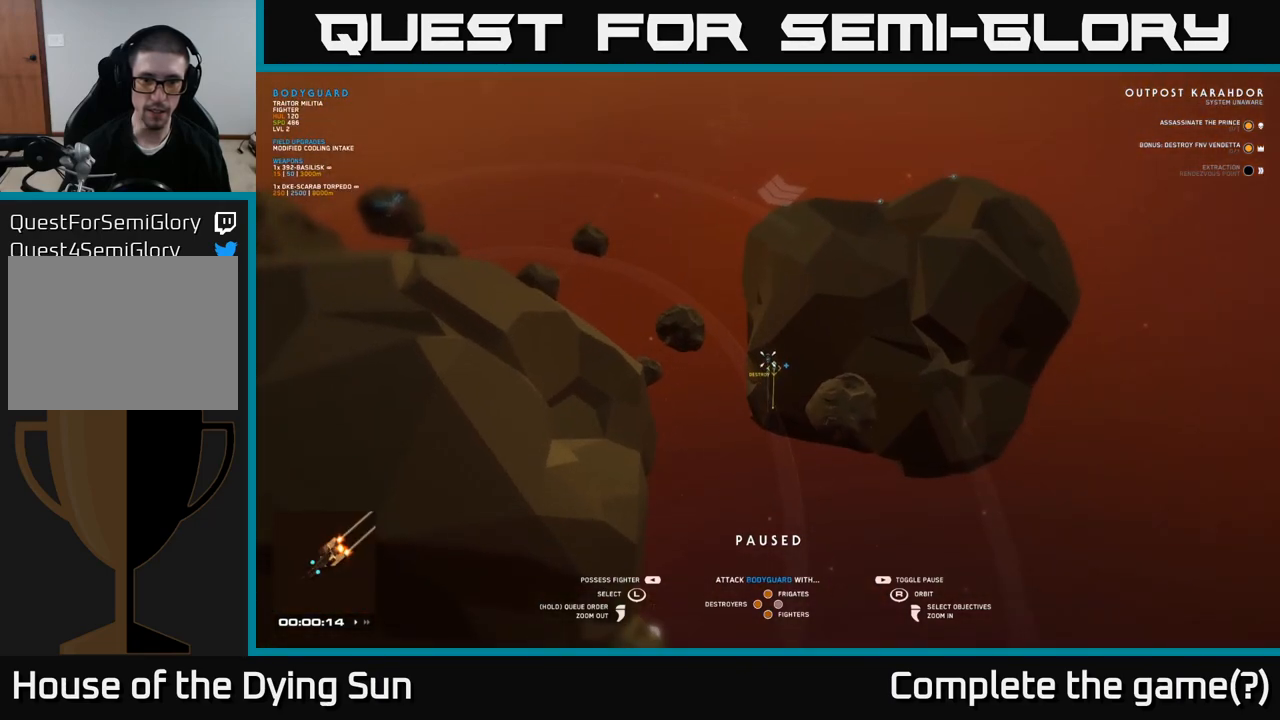
{"buttons": [], "left_stick": "left", "right_stick": "center", "events": [[150, "left_stick", "down-right"], [267, "left_stick", "center"], [500, "left_stick", "left"]]}
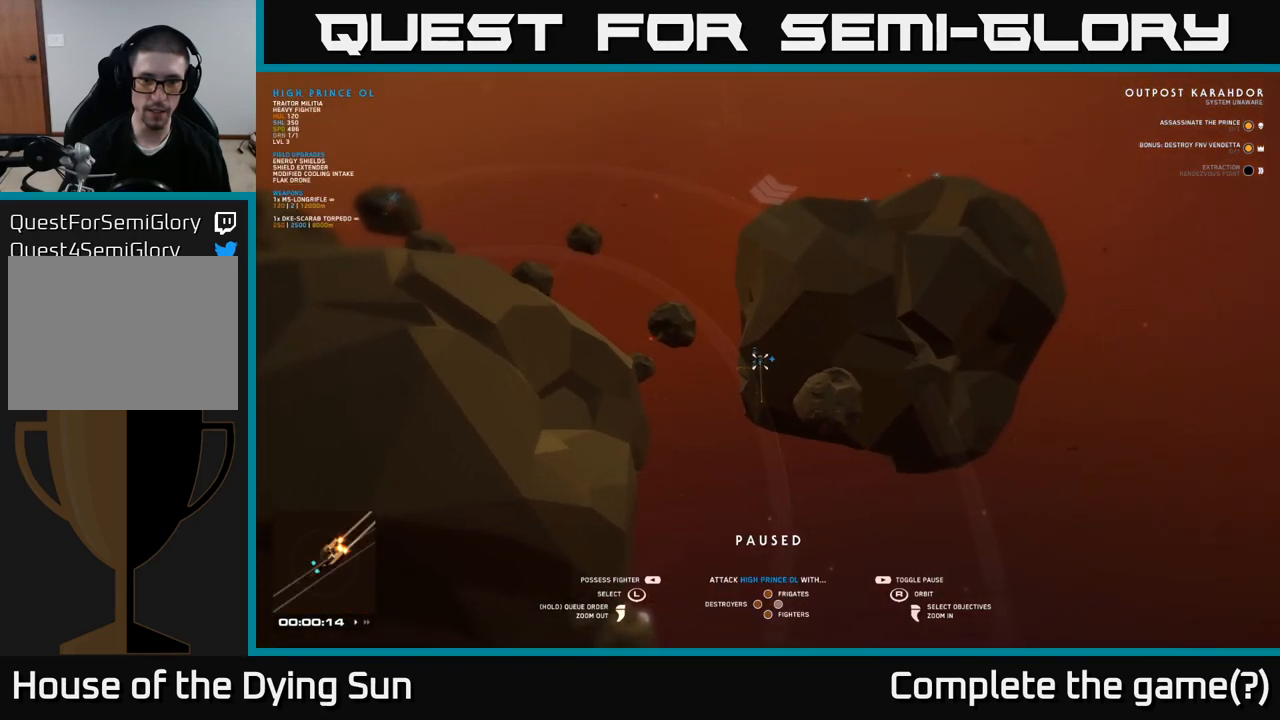
{"buttons": [], "left_stick": "center", "right_stick": "center", "events": [[167, "left_stick", "center"]]}